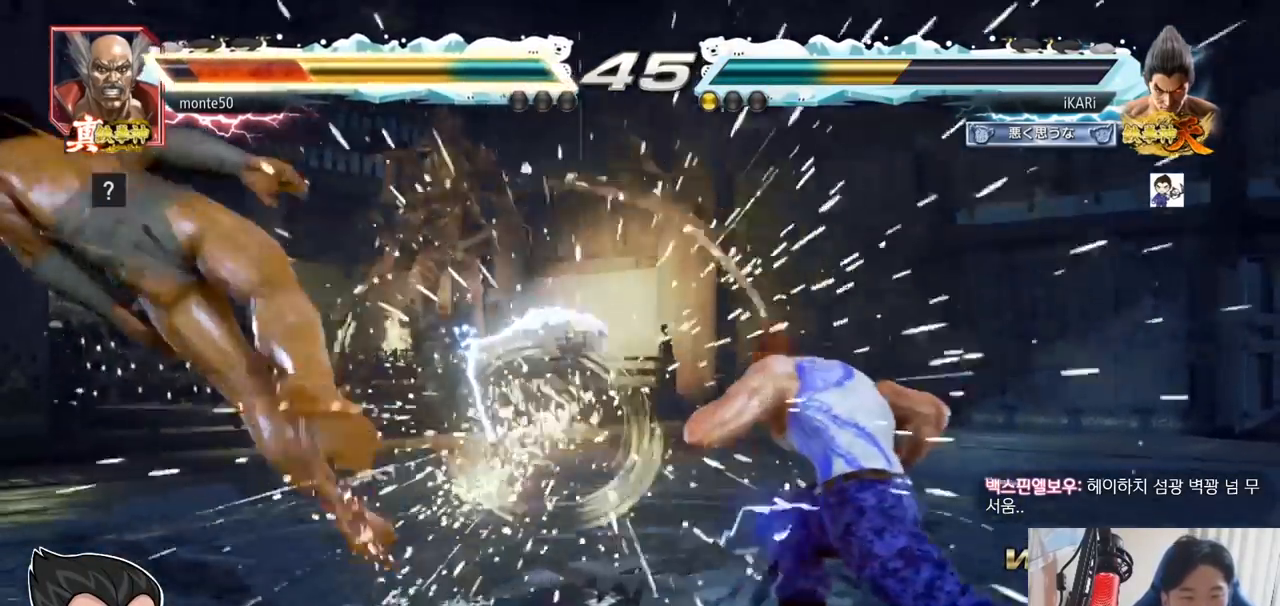
Gameplay with a controller (arcade stick); each line is a JSON object with the inputs held at the frame after it. "events" lists button and stick changes between this image and that frame as [ms after this image, input, new state], when the widget could be followed in between. Not read: L3 R3.
{"buttons": [], "left_stick": "left", "events": [[267, "left_stick", "left"], [351, "left_stick", "down-left"], [484, "left_stick", "left"]]}
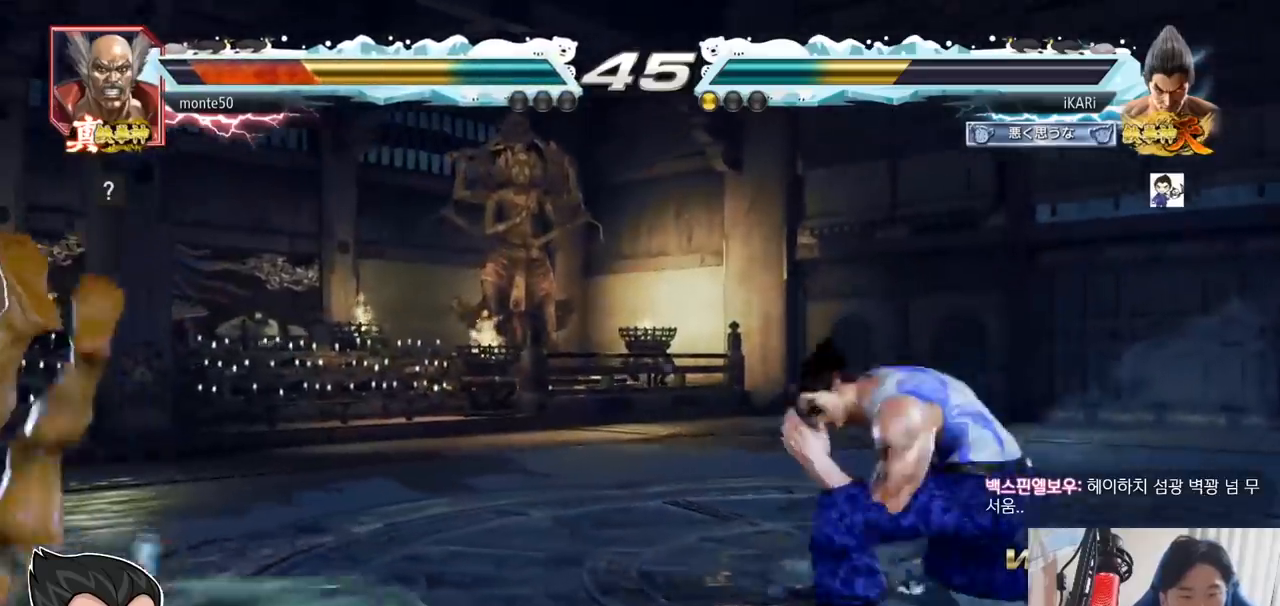
{"buttons": [], "left_stick": "down-left", "events": [[200, "left_stick", "down-left"], [217, "SQUARE", "down"], [267, "SQUARE", "up"], [400, "CIRCLE", "down"], [484, "CIRCLE", "up"]]}
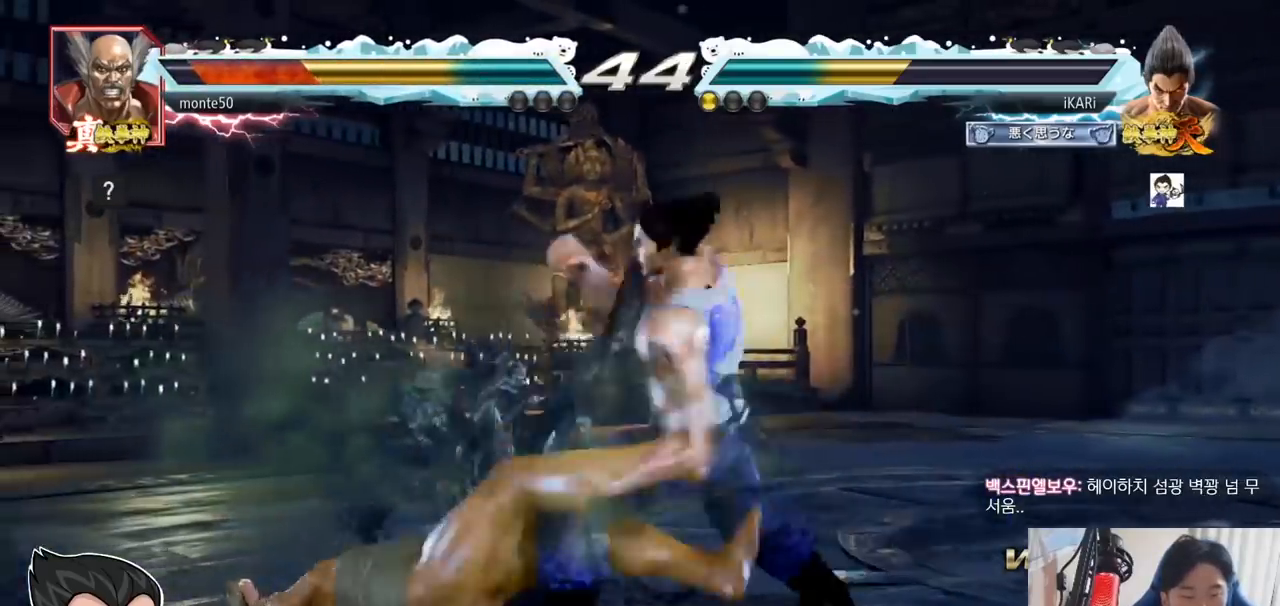
{"buttons": [], "left_stick": "center", "events": [[34, "TRIANGLE", "down"], [101, "TRIANGLE", "up"], [134, "TRIANGLE", "down"], [167, "TRIANGLE", "up"], [217, "TRIANGLE", "down"], [267, "TRIANGLE", "up"], [317, "TRIANGLE", "down"], [317, "left_stick", "center"], [401, "TRIANGLE", "up"]]}
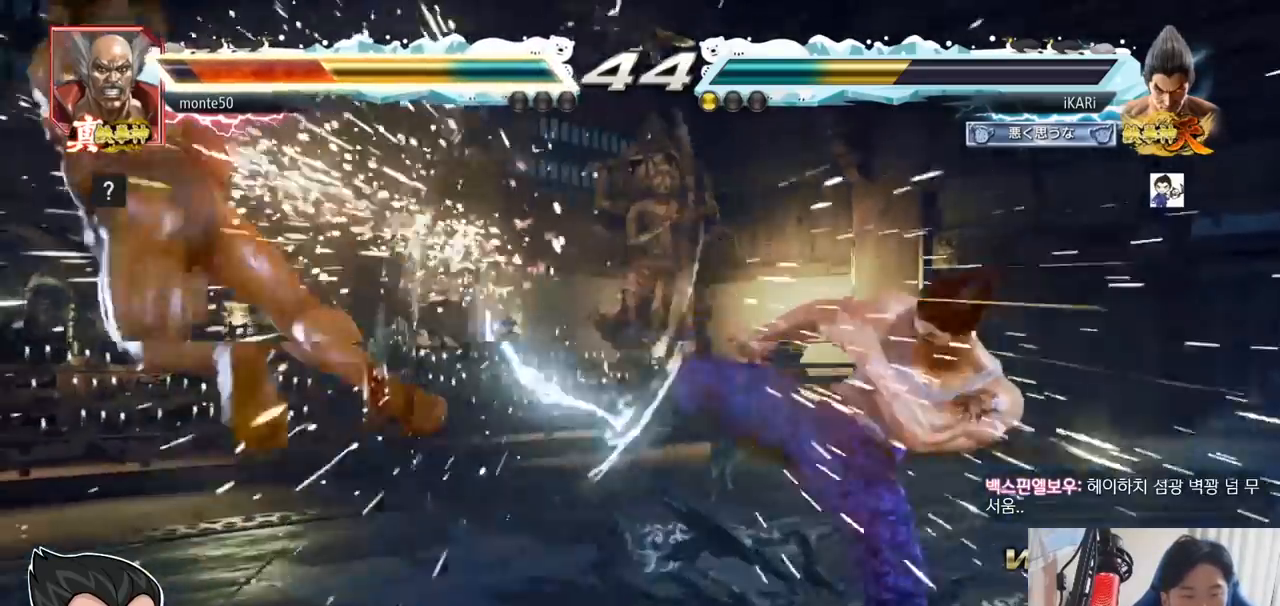
{"buttons": [], "left_stick": "left", "events": [[267, "left_stick", "left"], [317, "left_stick", "center"], [367, "left_stick", "down"], [484, "left_stick", "left"]]}
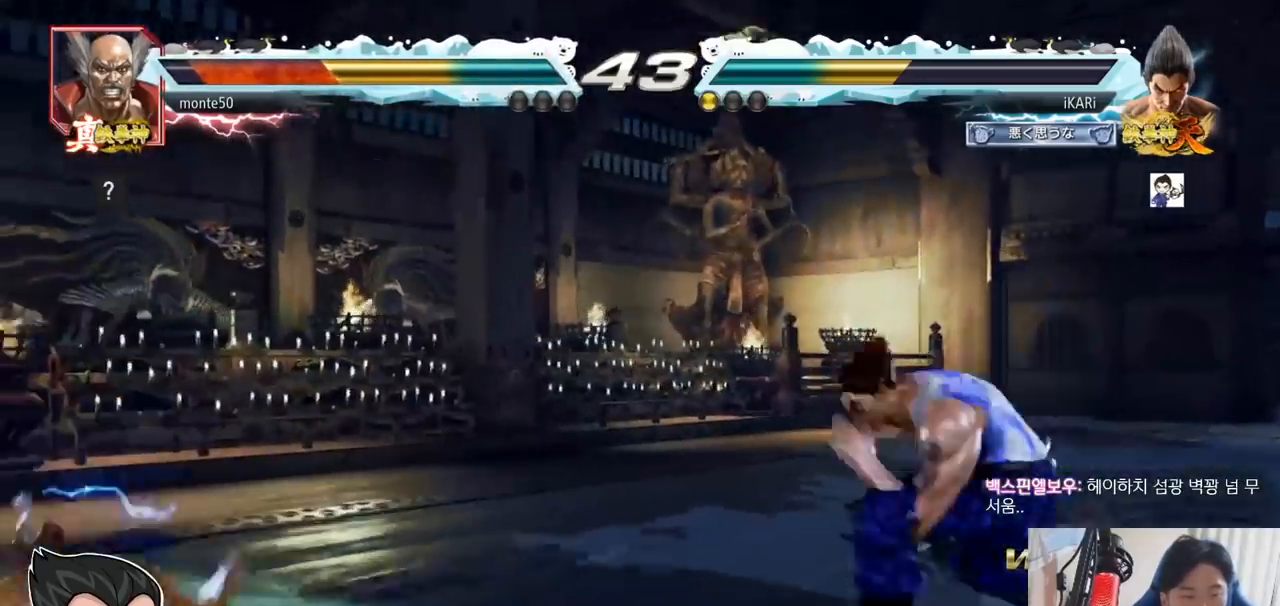
{"buttons": [], "left_stick": "right", "events": [[251, "left_stick", "down"], [334, "left_stick", "center"], [384, "left_stick", "right"], [401, "TRIANGLE", "down"], [451, "TRIANGLE", "up"]]}
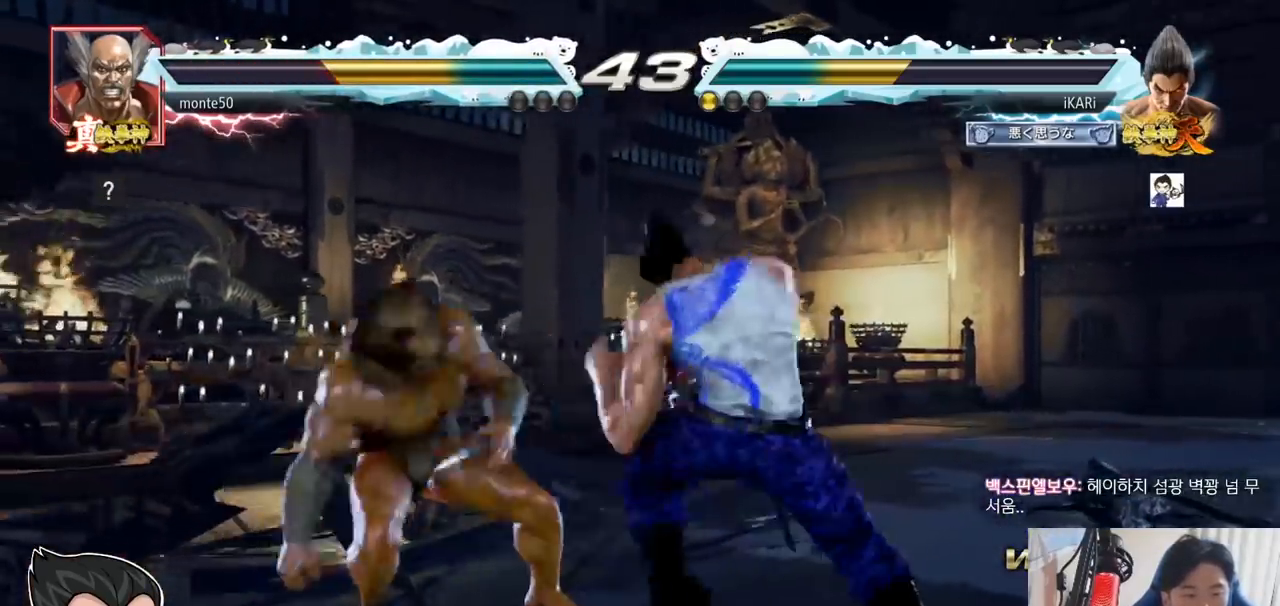
{"buttons": [], "left_stick": "right", "events": [[17, "TRIANGLE", "down"], [50, "TRIANGLE", "up"], [100, "TRIANGLE", "down"], [133, "TRIANGLE", "up"], [183, "TRIANGLE", "down"], [217, "left_stick", "center"], [250, "TRIANGLE", "up"], [434, "left_stick", "right"]]}
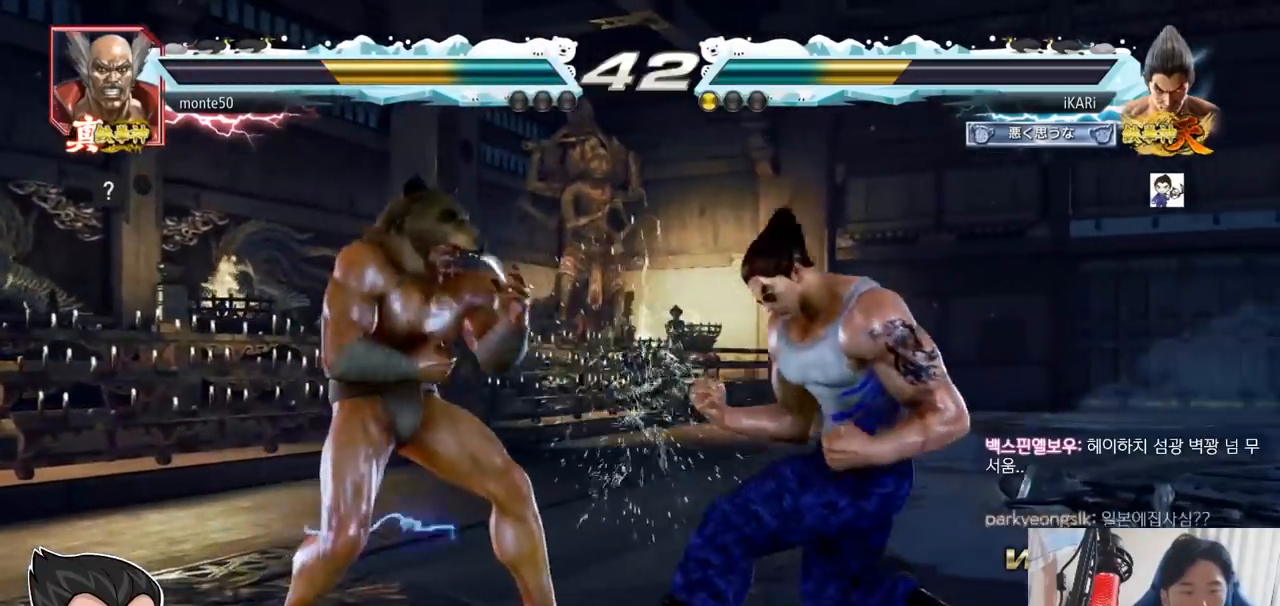
{"buttons": [], "left_stick": "right", "events": [[50, "left_stick", "down"], [367, "left_stick", "right"], [434, "left_stick", "center"], [484, "left_stick", "right"]]}